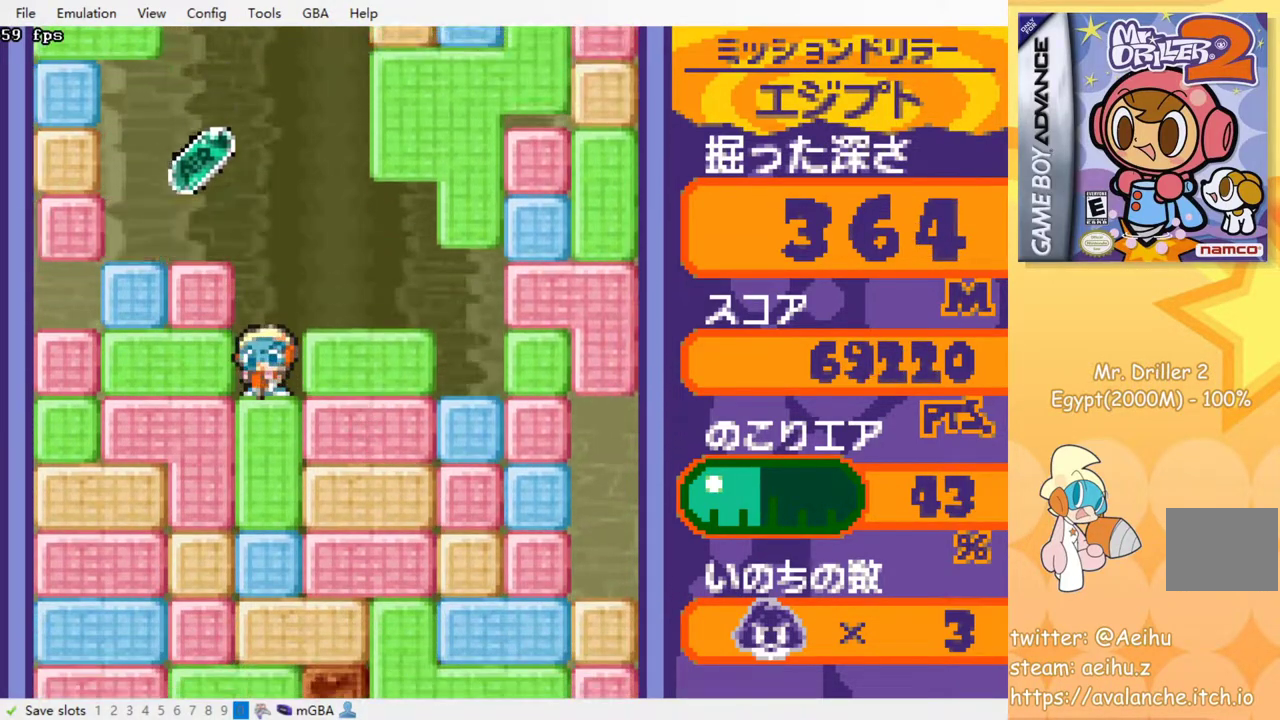
Gameplay with a controller (PlayStation layout); each line is a JSON object with the inputs held at the frame after it. "events" lists button and stick changes between this image and that frame as [ms after this image, input, new state], when the widget could be followed in between. Not read: L3 R3 left_stick right_stick.
{"buttons": ["SQUARE", "DPAD_LEFT"], "events": [[417, "DPAD_LEFT", "down"], [467, "SQUARE", "down"]]}
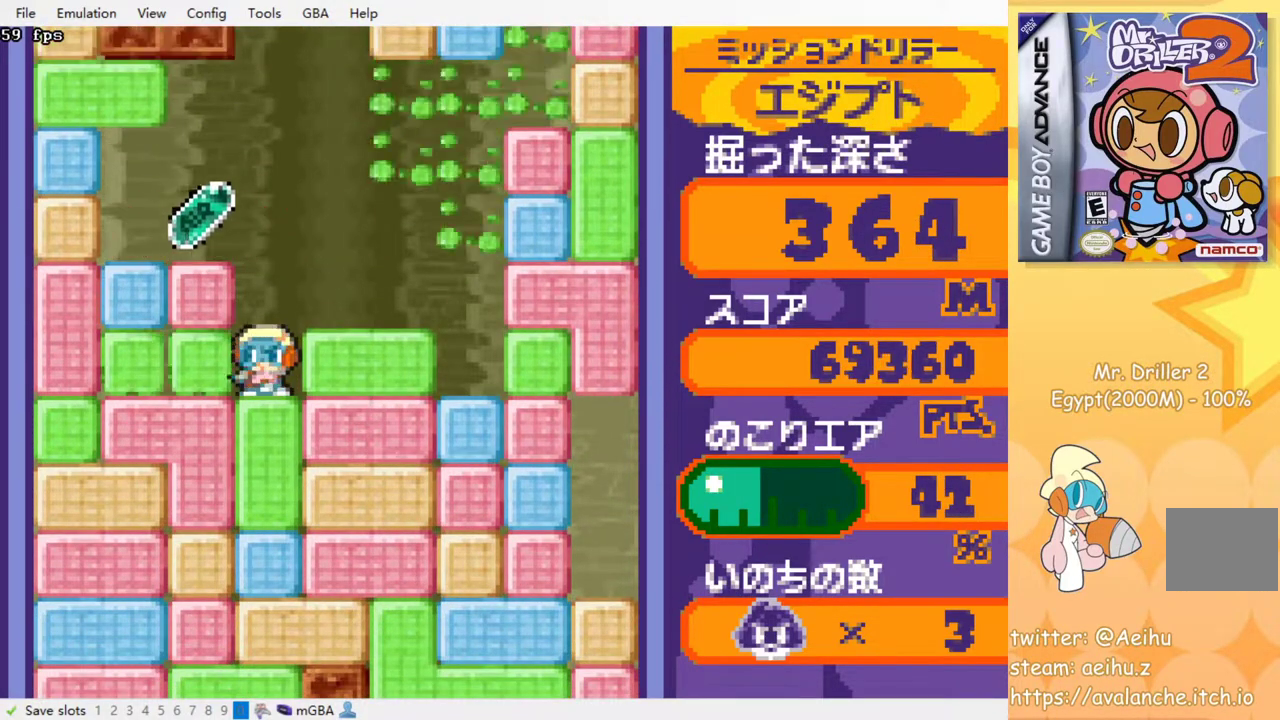
{"buttons": [], "events": [[83, "DPAD_LEFT", "up"], [83, "SQUARE", "up"], [350, "DPAD_RIGHT", "down"], [450, "DPAD_RIGHT", "up"]]}
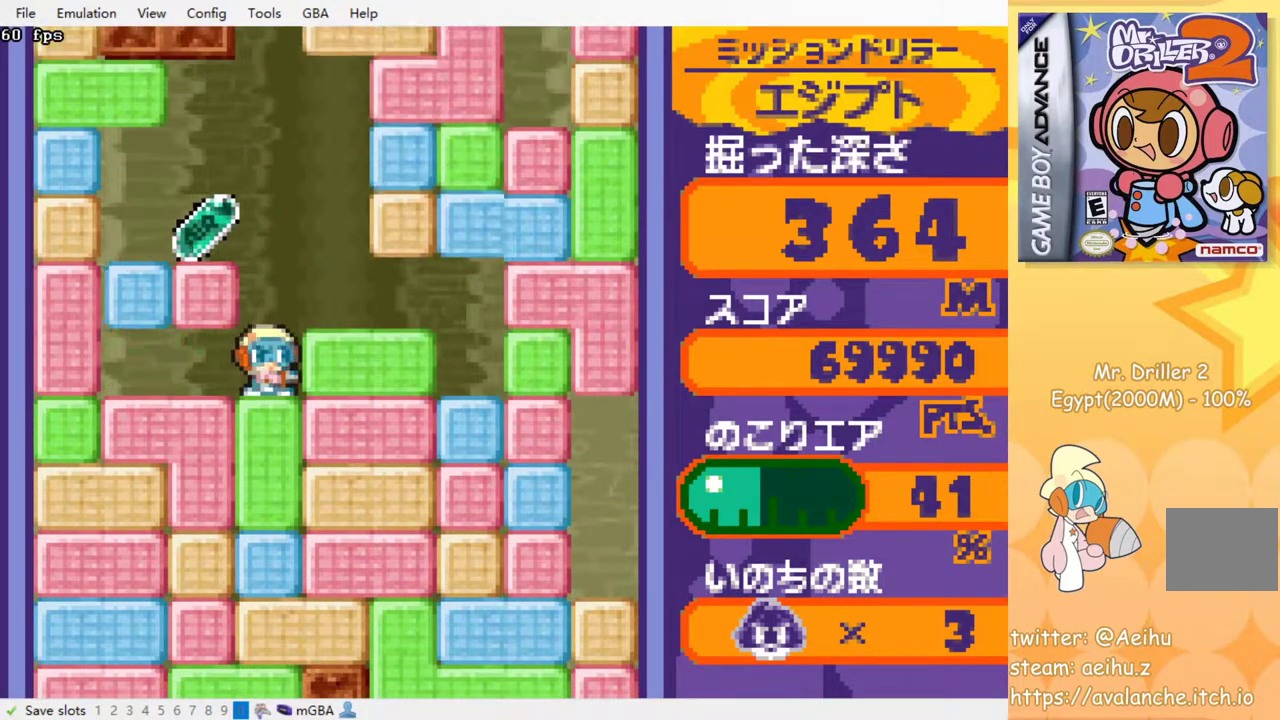
{"buttons": [], "events": []}
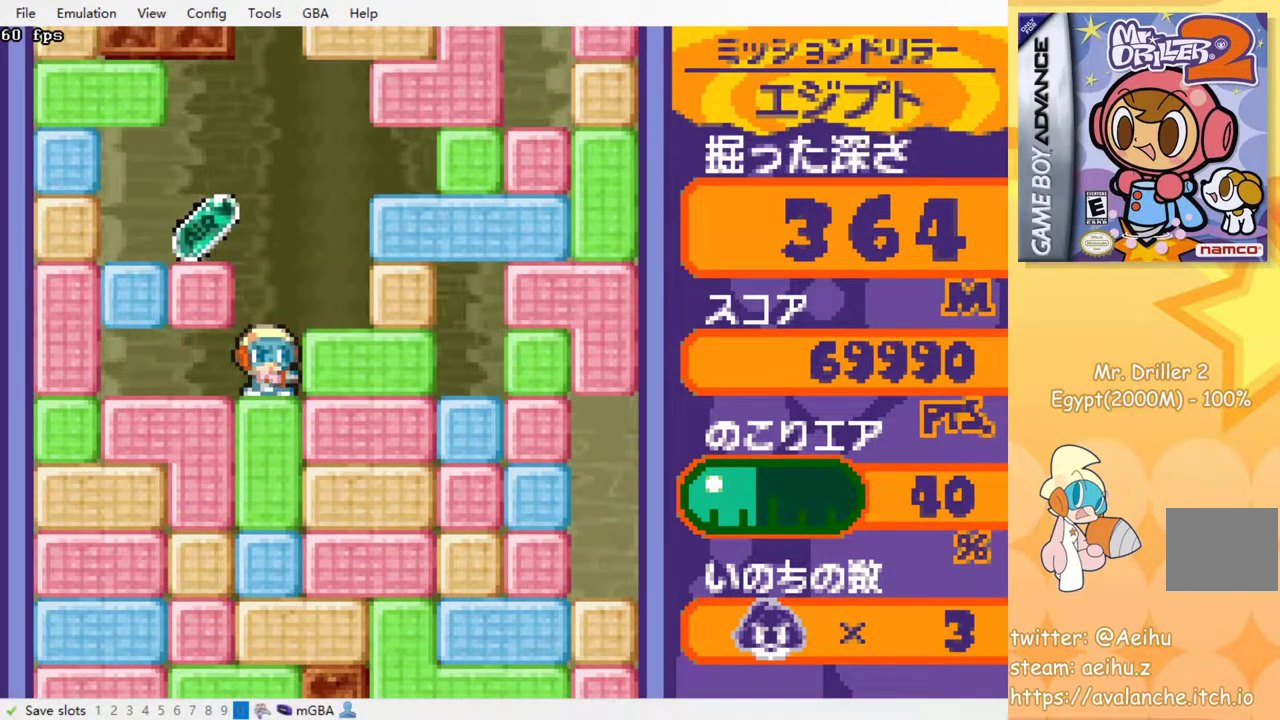
{"buttons": [], "events": []}
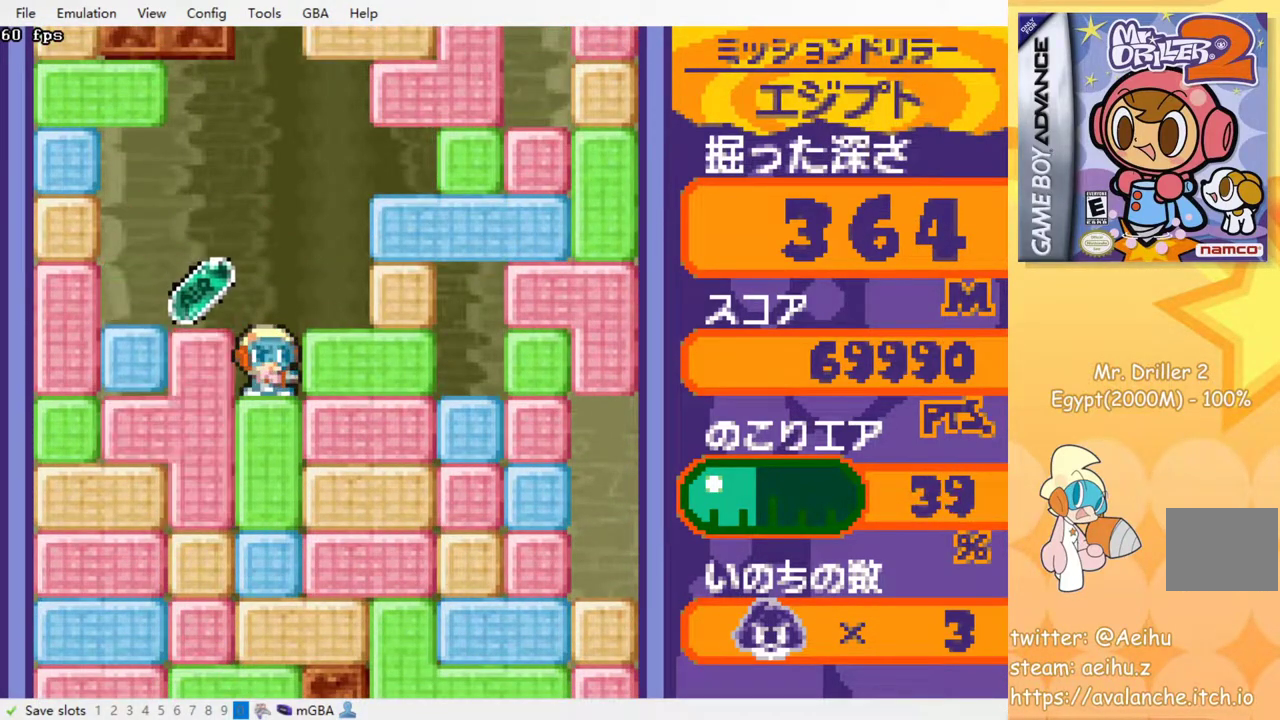
{"buttons": [], "events": [[50, "DPAD_LEFT", "down"], [483, "DPAD_LEFT", "up"]]}
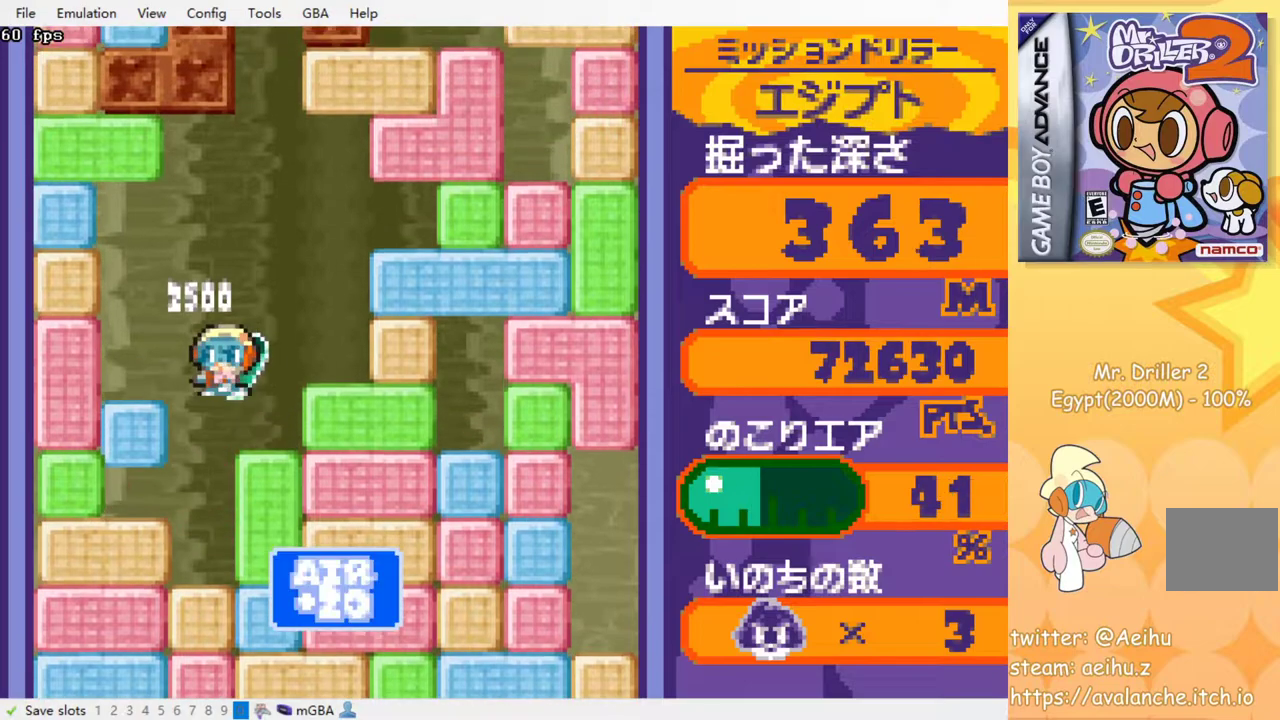
{"buttons": [], "events": [[17, "DPAD_RIGHT", "down"], [183, "DPAD_DOWN", "down"], [233, "DPAD_RIGHT", "up"], [367, "DPAD_DOWN", "up"]]}
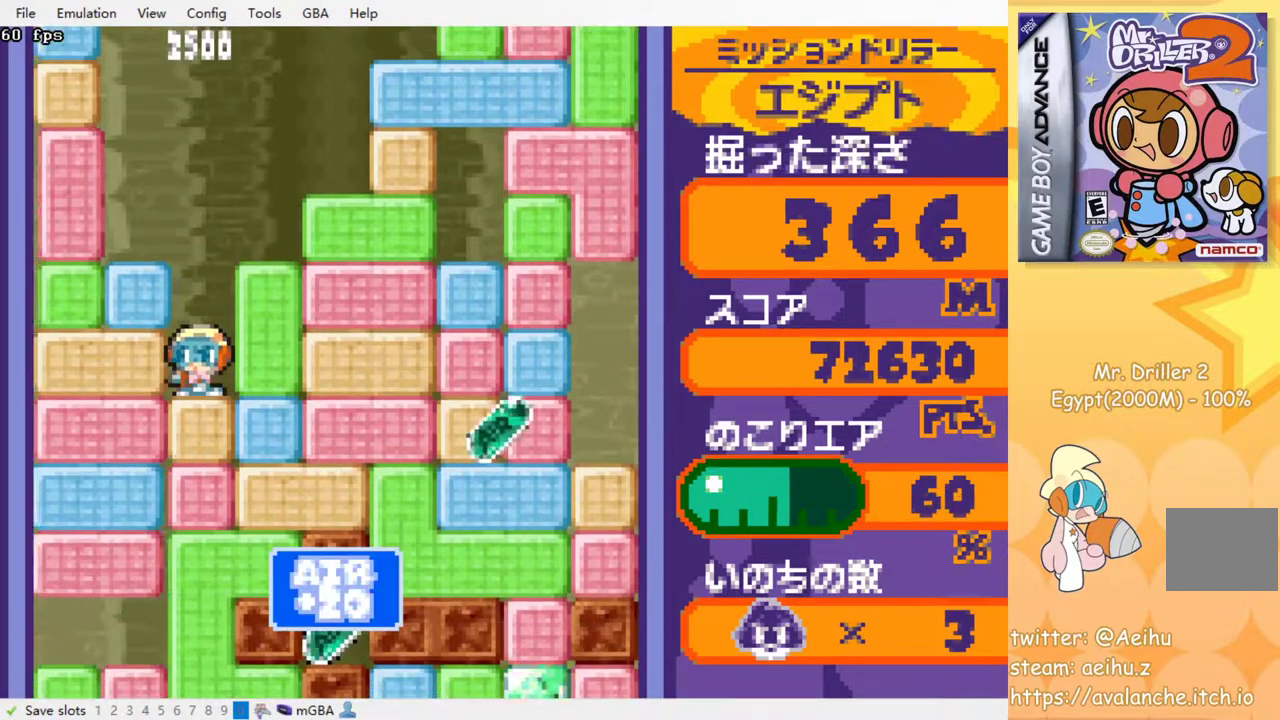
{"buttons": ["DPAD_RIGHT"], "events": [[183, "DPAD_RIGHT", "down"], [250, "SQUARE", "down"], [400, "SQUARE", "up"]]}
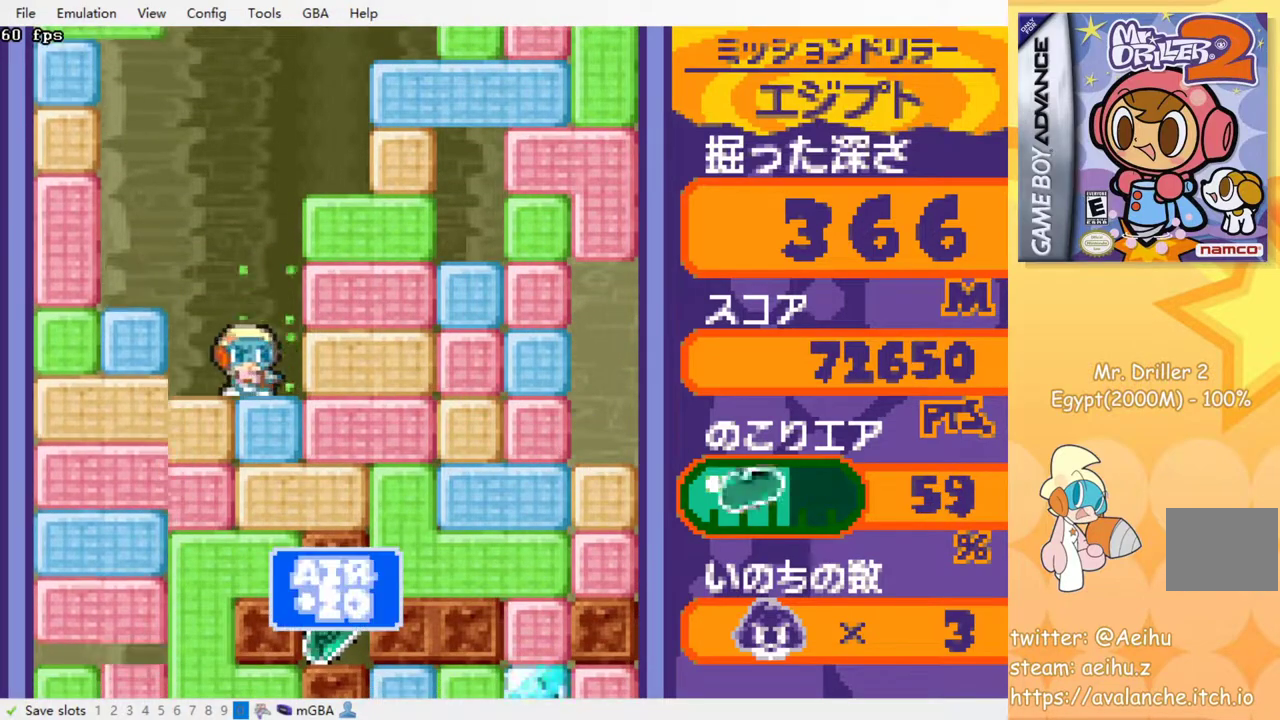
{"buttons": ["SQUARE", "DPAD_DOWN"], "events": [[17, "DPAD_DOWN", "down"], [33, "DPAD_RIGHT", "up"], [83, "SQUARE", "down"], [233, "SQUARE", "up"], [433, "SQUARE", "down"]]}
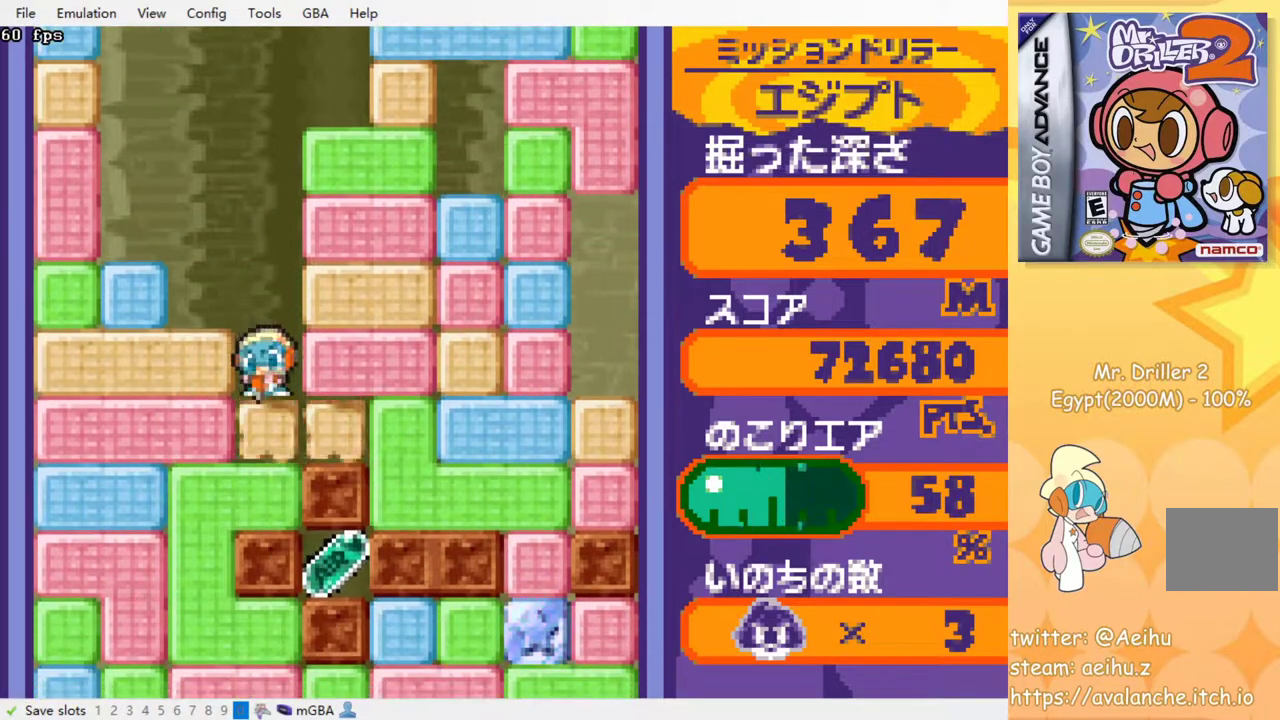
{"buttons": ["SQUARE", "DPAD_LEFT"], "events": [[67, "DPAD_DOWN", "up"], [67, "SQUARE", "up"], [383, "DPAD_LEFT", "down"], [483, "SQUARE", "down"]]}
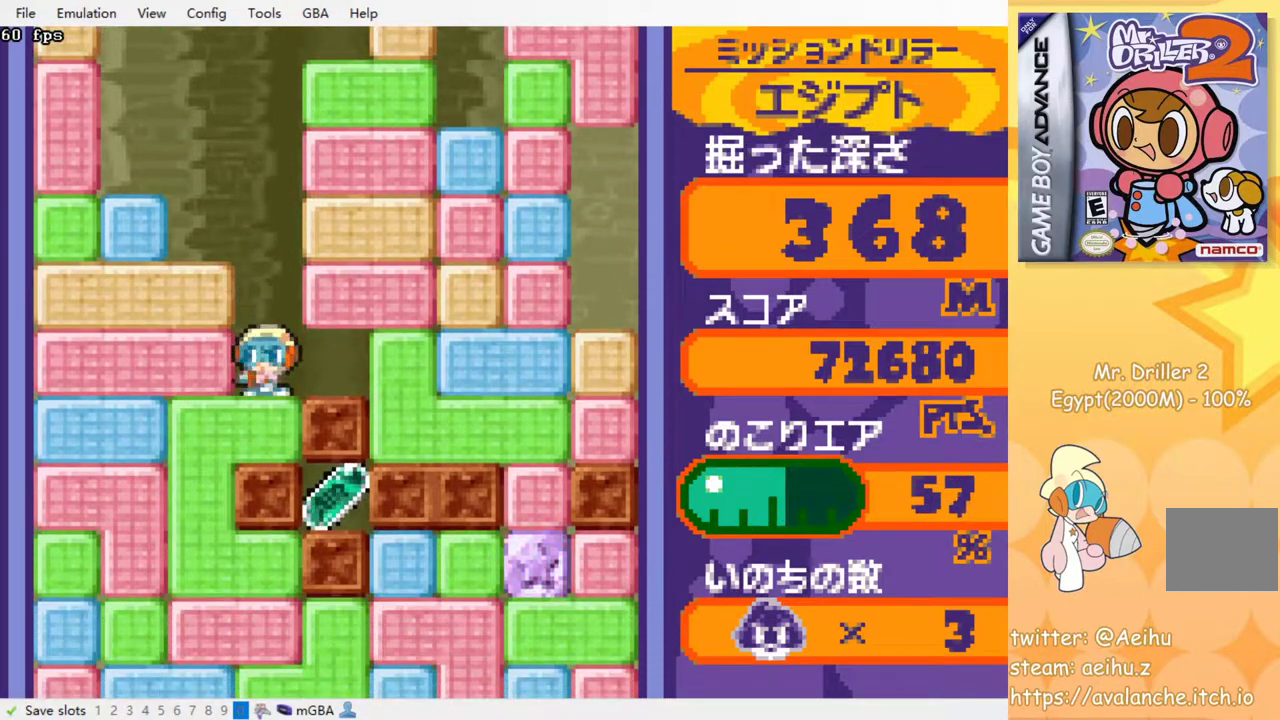
{"buttons": ["SQUARE"], "events": [[67, "DPAD_LEFT", "up"], [100, "SQUARE", "up"], [183, "DPAD_LEFT", "down"], [350, "DPAD_LEFT", "up"], [350, "DPAD_UP", "down"], [417, "SQUARE", "down"], [500, "DPAD_UP", "up"]]}
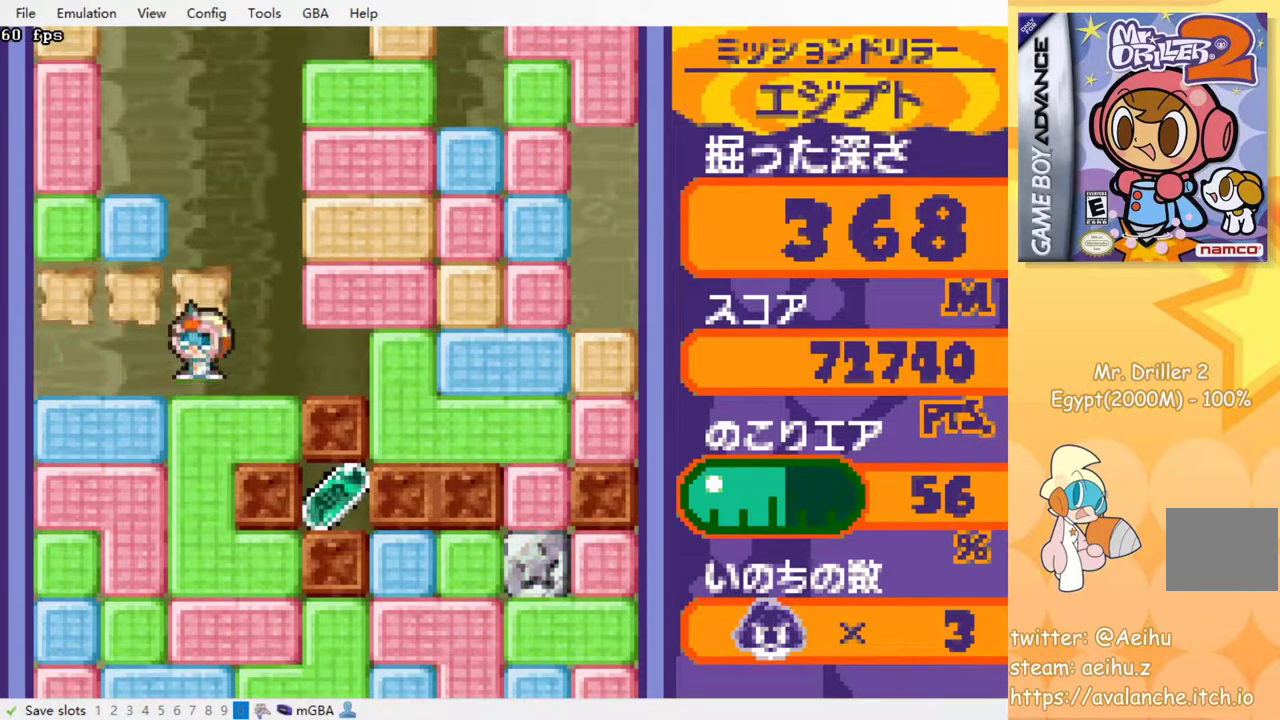
{"buttons": [], "events": [[33, "SQUARE", "up"], [100, "DPAD_DOWN", "down"], [167, "SQUARE", "down"], [333, "SQUARE", "up"], [433, "DPAD_DOWN", "up"]]}
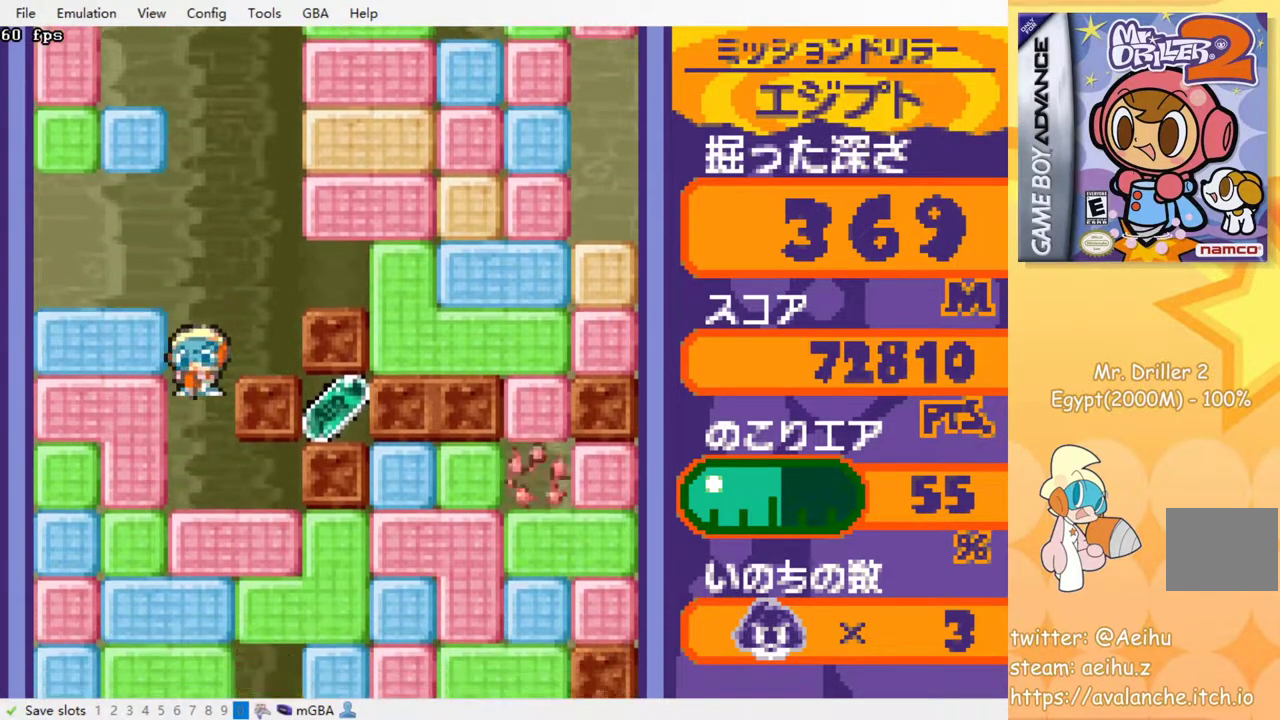
{"buttons": [], "events": []}
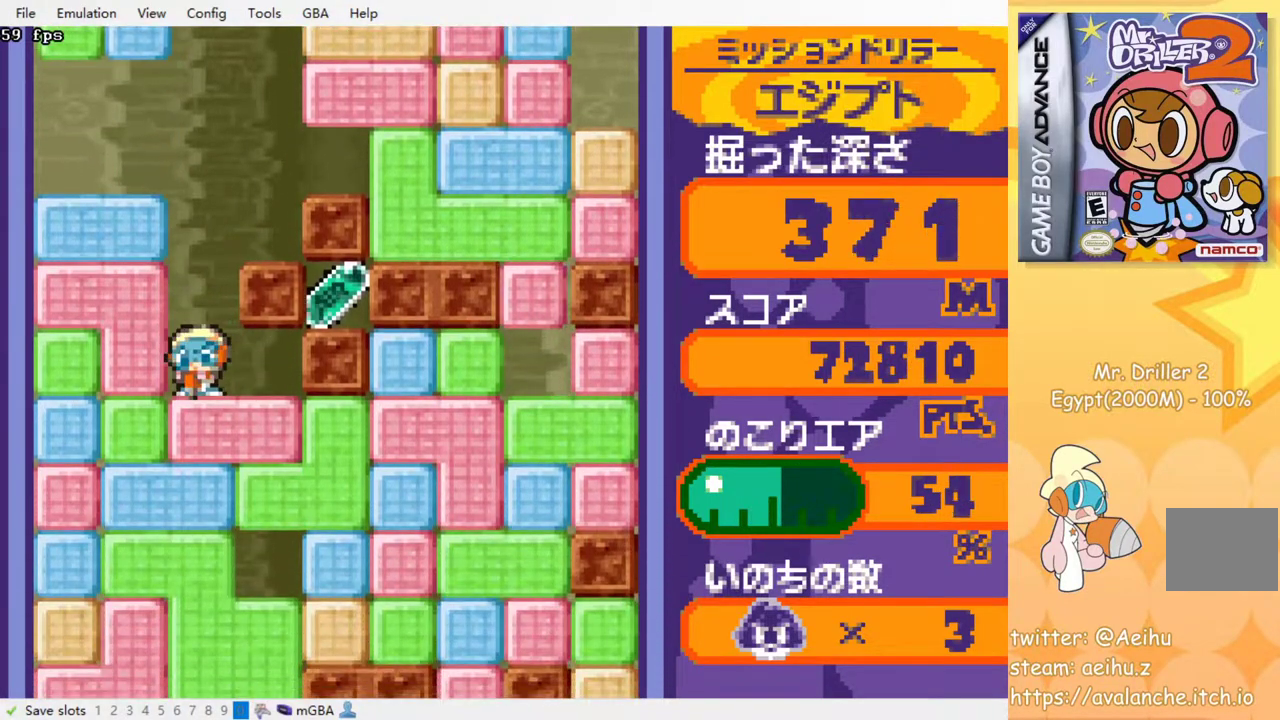
{"buttons": [], "events": []}
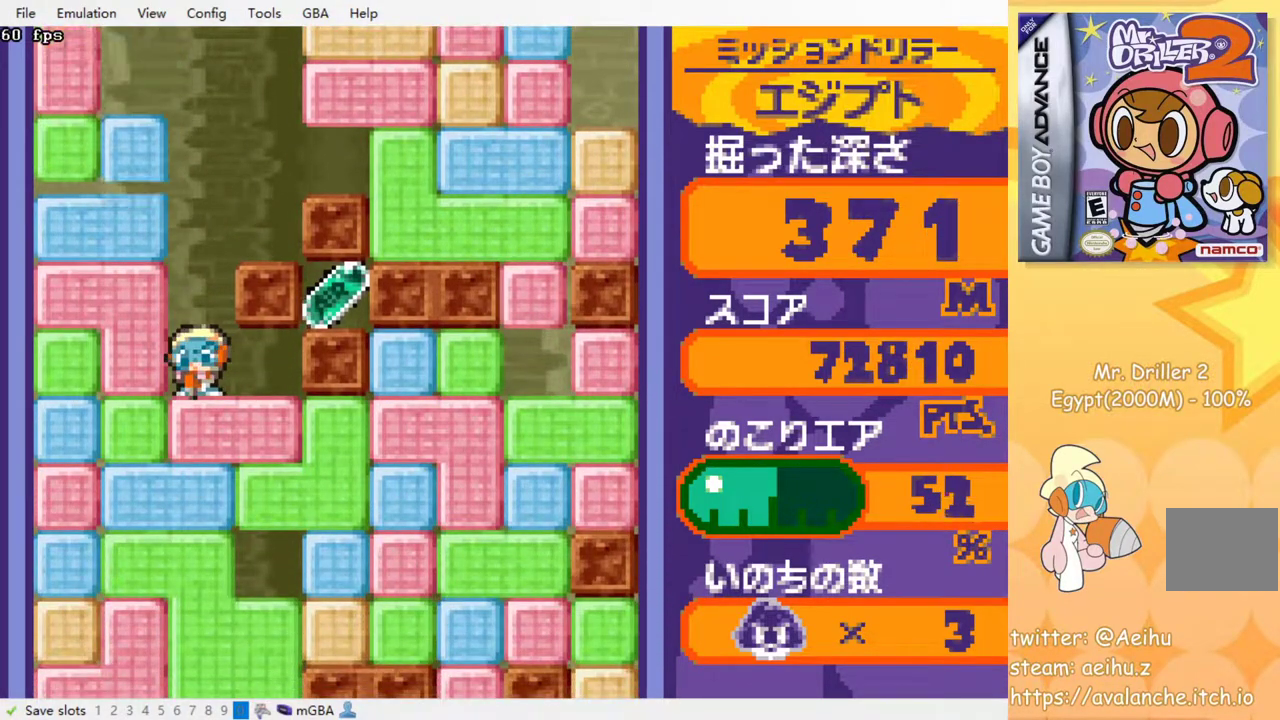
{"buttons": ["DPAD_RIGHT"], "events": [[300, "DPAD_RIGHT", "down"]]}
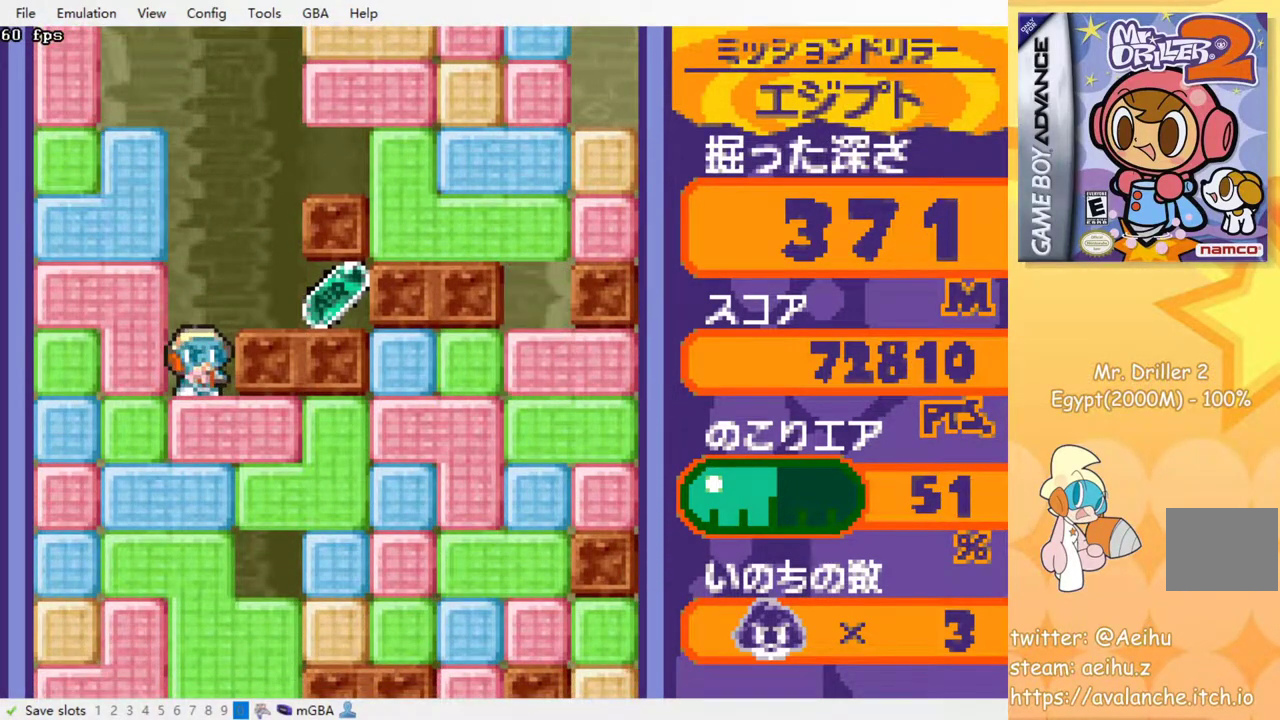
{"buttons": ["DPAD_LEFT"], "events": [[467, "DPAD_RIGHT", "up"], [483, "DPAD_LEFT", "down"]]}
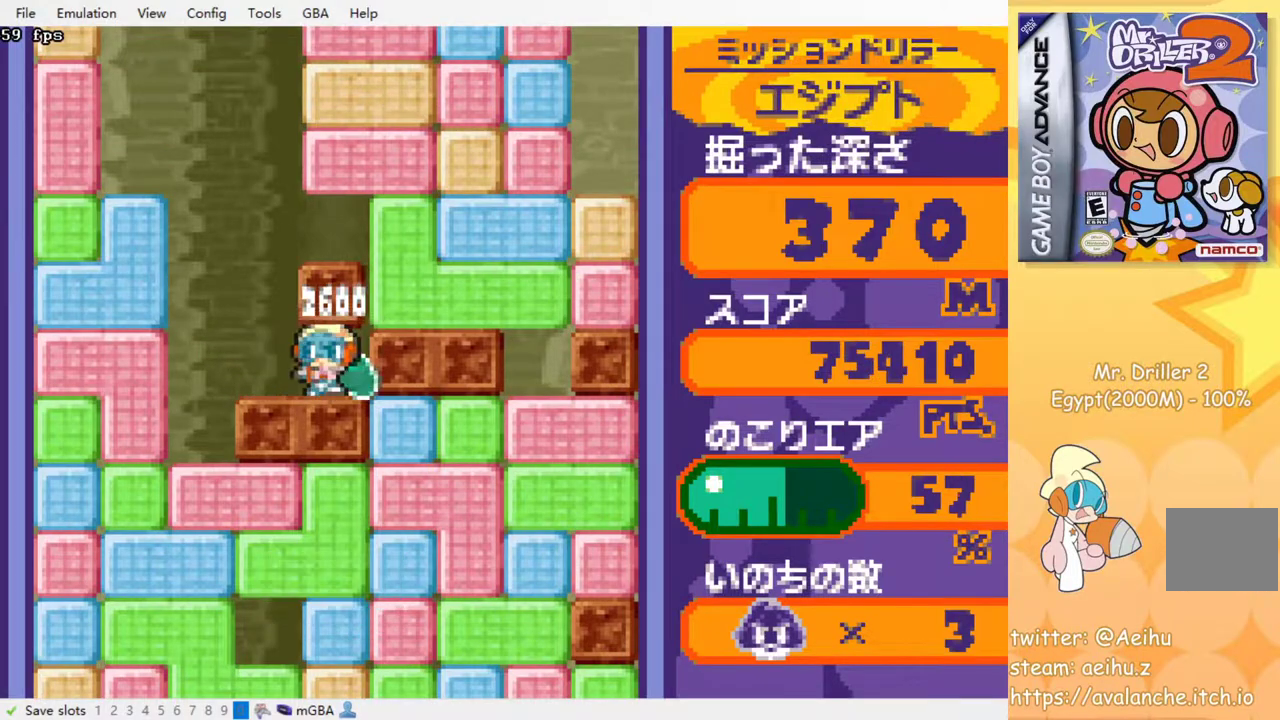
{"buttons": ["SQUARE", "DPAD_DOWN"], "events": [[350, "DPAD_DOWN", "down"], [383, "DPAD_LEFT", "up"], [500, "SQUARE", "down"]]}
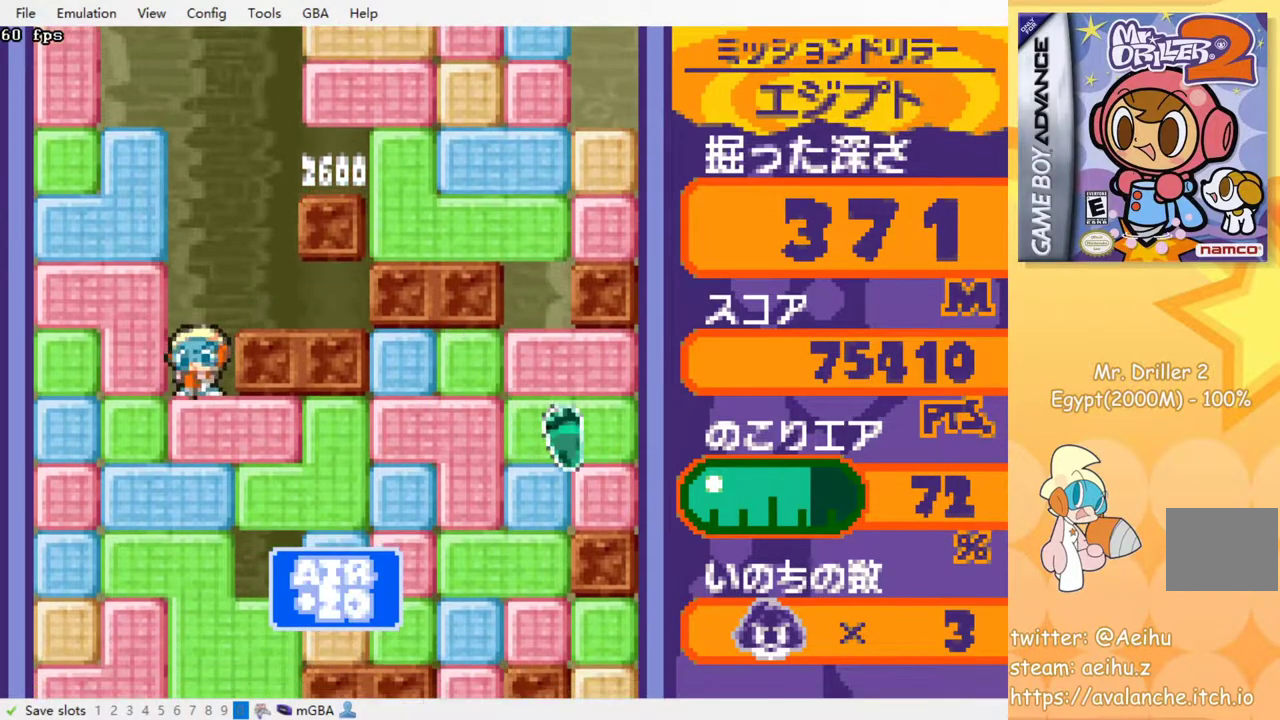
{"buttons": ["SQUARE"], "events": [[100, "SQUARE", "up"], [167, "SQUARE", "down"], [267, "SQUARE", "up"], [317, "DPAD_DOWN", "up"], [317, "SQUARE", "down"], [417, "SQUARE", "up"], [483, "SQUARE", "down"]]}
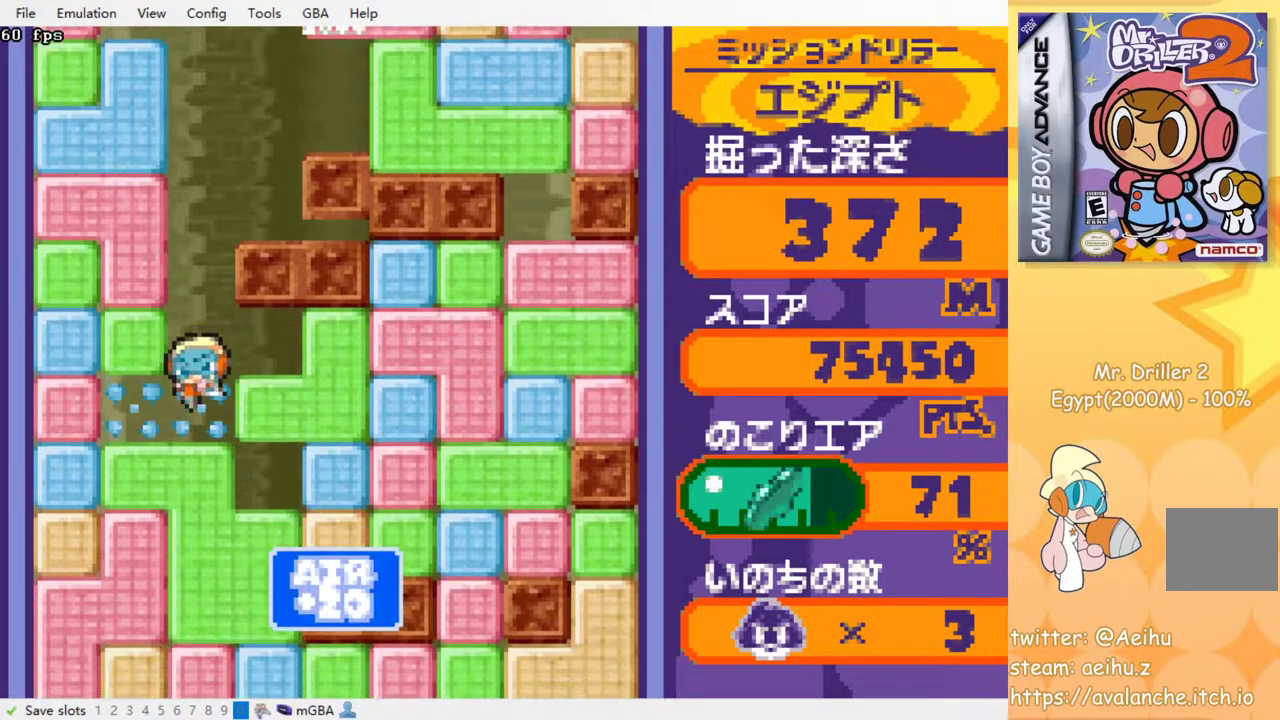
{"buttons": ["SQUARE"], "events": [[83, "SQUARE", "up"], [133, "SQUARE", "down"], [233, "SQUARE", "up"], [317, "SQUARE", "down"], [400, "SQUARE", "up"], [483, "SQUARE", "down"]]}
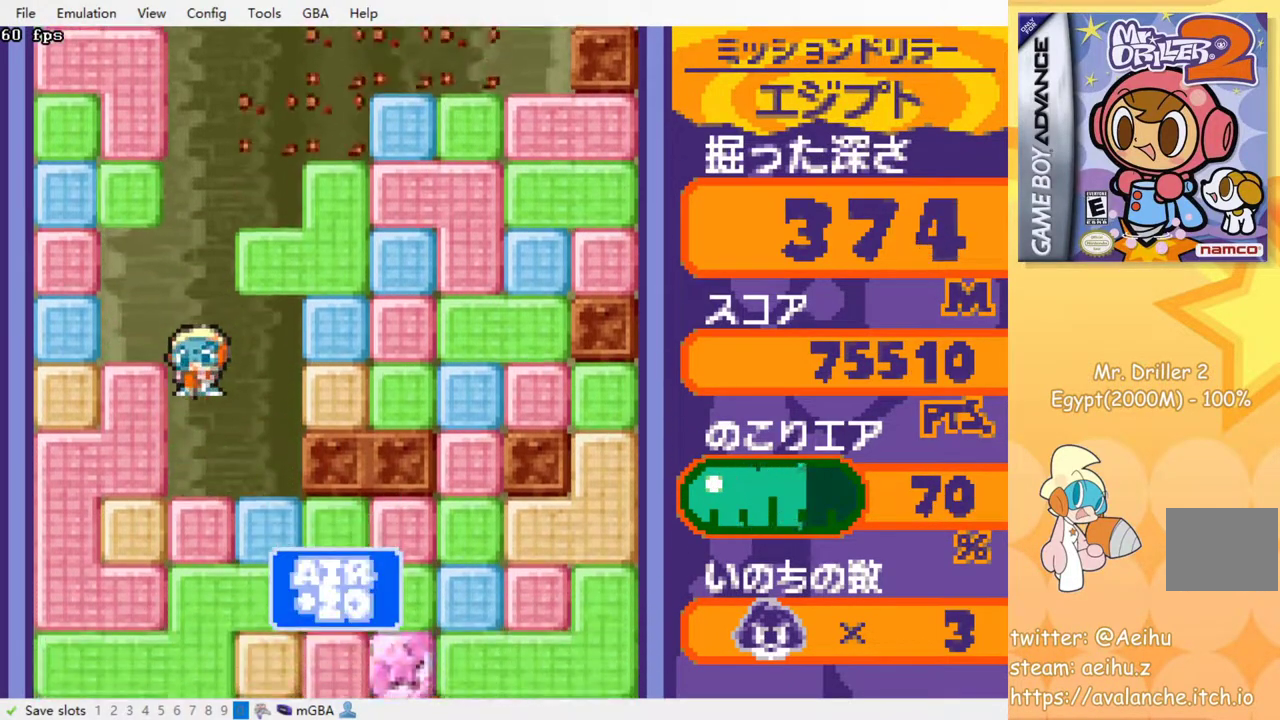
{"buttons": ["SQUARE"], "events": [[100, "SQUARE", "up"], [150, "SQUARE", "down"], [233, "SQUARE", "up"], [317, "SQUARE", "down"], [400, "SQUARE", "up"], [467, "SQUARE", "down"]]}
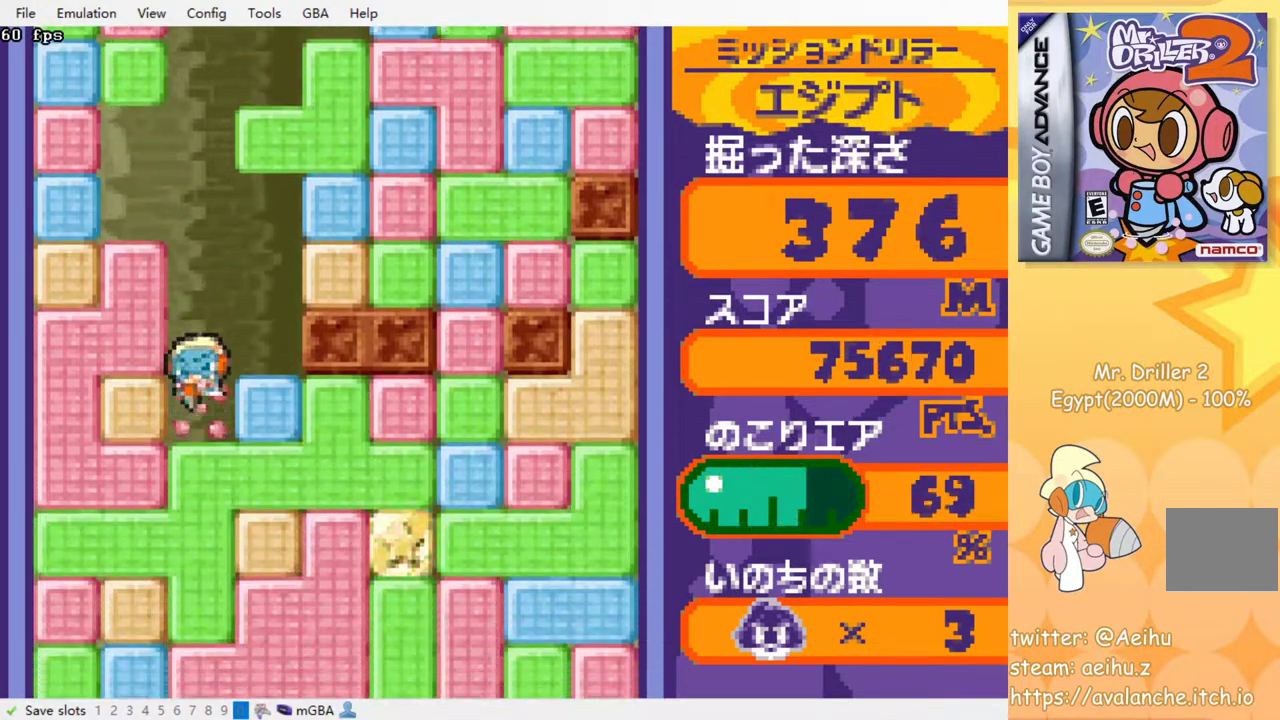
{"buttons": ["SQUARE"], "events": [[83, "SQUARE", "up"], [133, "SQUARE", "down"], [233, "SQUARE", "up"], [283, "SQUARE", "down"], [367, "SQUARE", "up"], [450, "SQUARE", "down"]]}
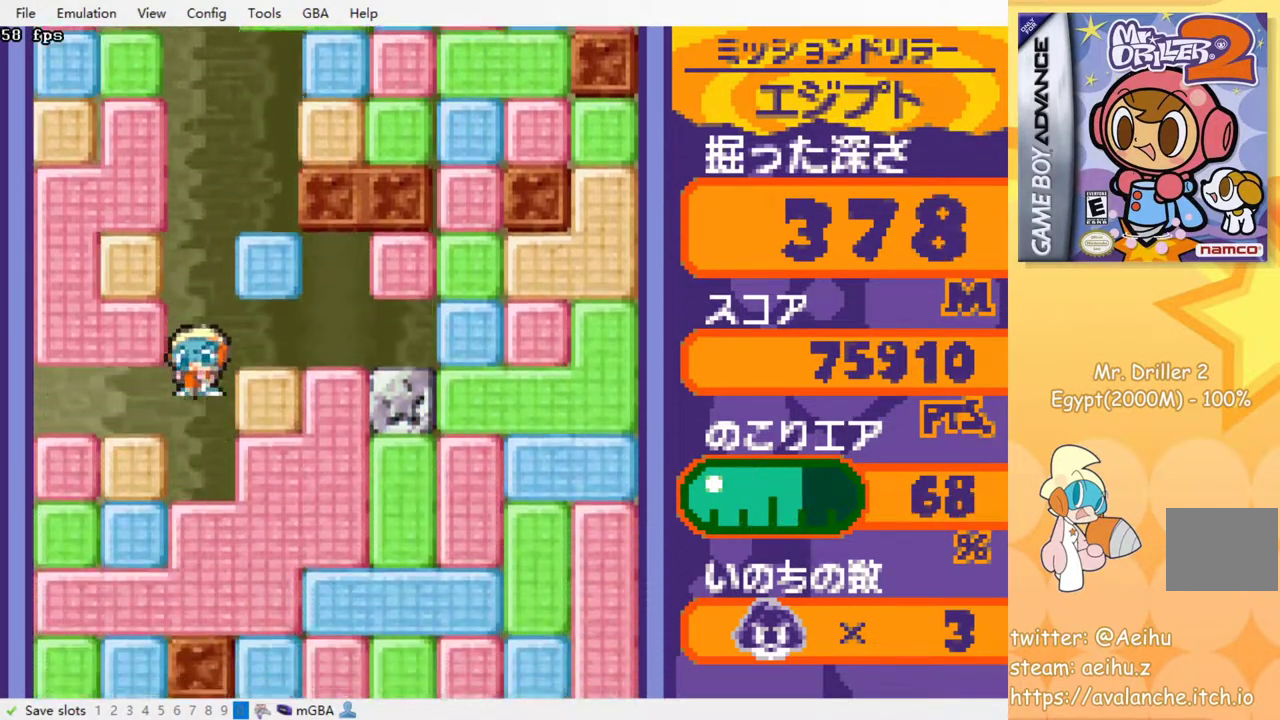
{"buttons": [], "events": [[33, "SQUARE", "up"], [133, "SQUARE", "down"], [200, "SQUARE", "up"], [300, "SQUARE", "down"], [433, "SQUARE", "up"]]}
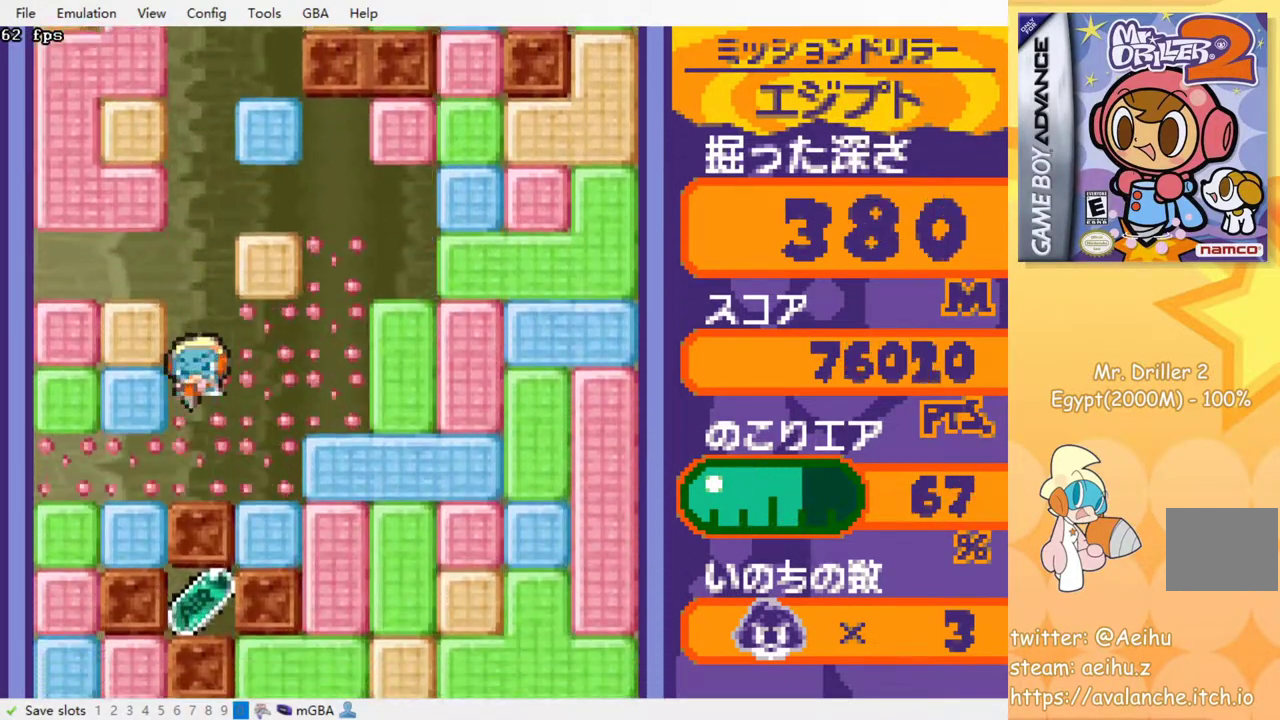
{"buttons": [], "events": []}
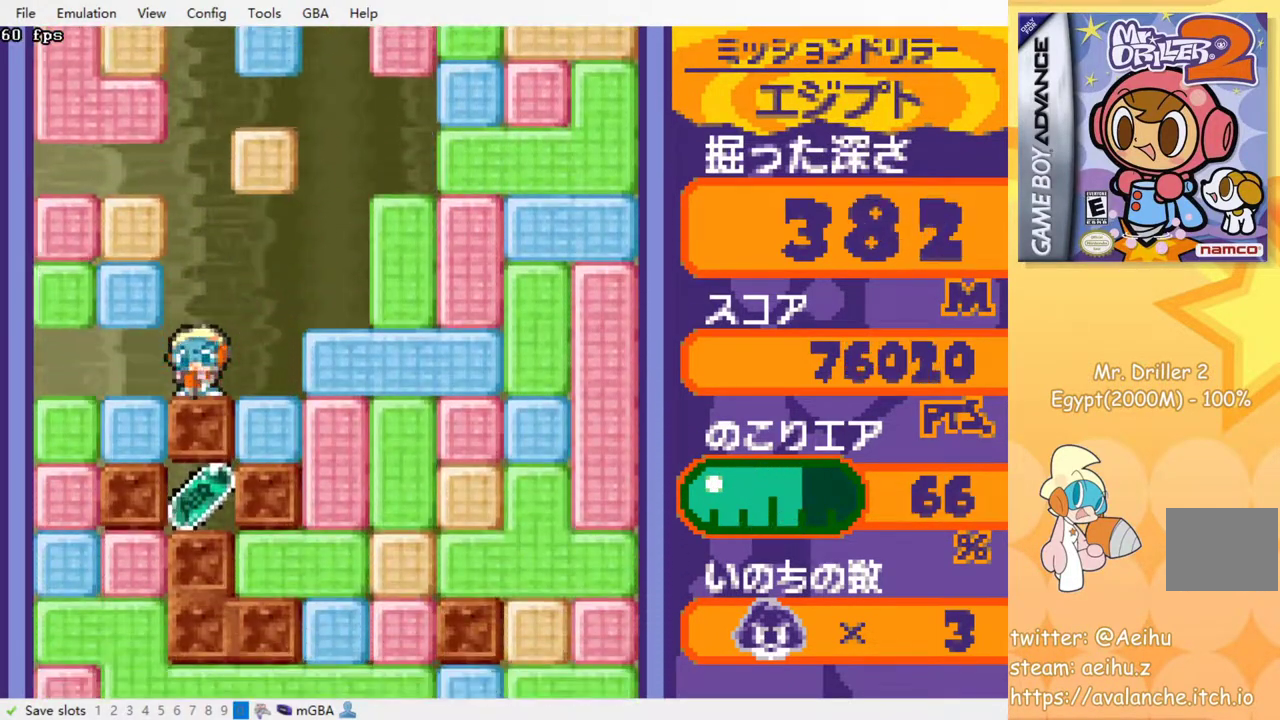
{"buttons": [], "events": []}
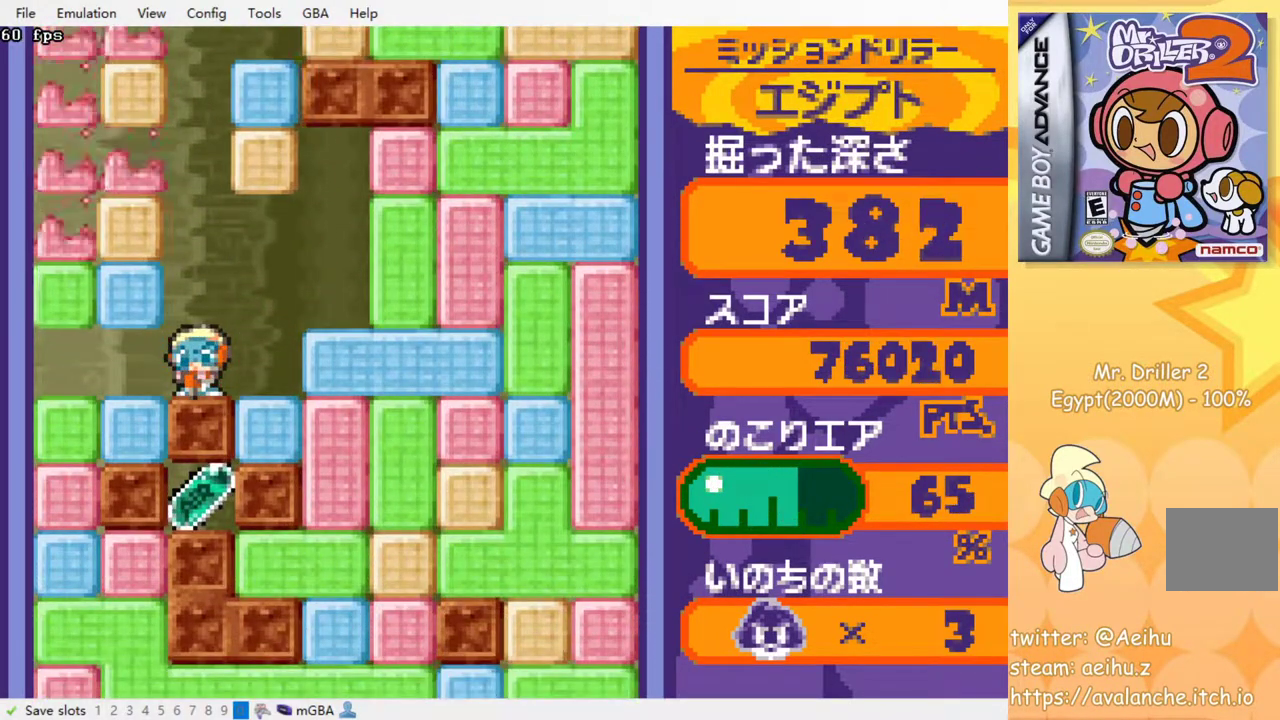
{"buttons": [], "events": []}
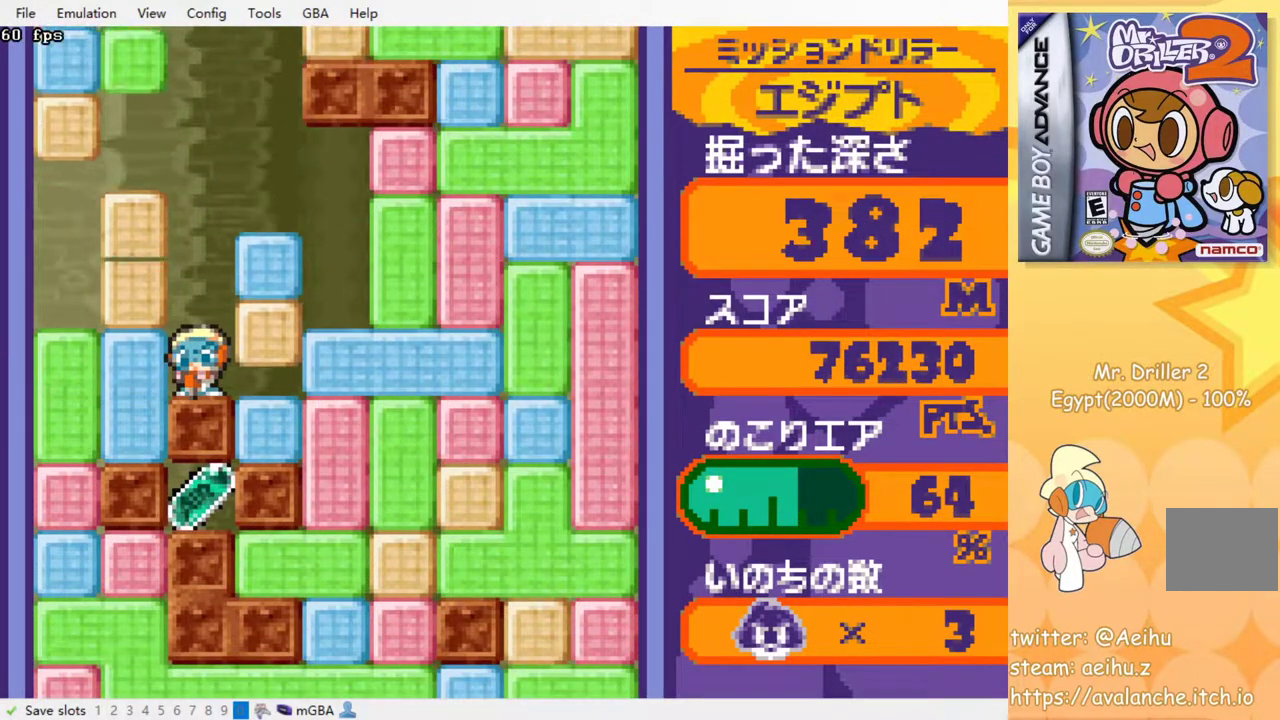
{"buttons": ["DPAD_RIGHT"], "events": [[267, "DPAD_RIGHT", "down"], [283, "SQUARE", "down"], [417, "SQUARE", "up"]]}
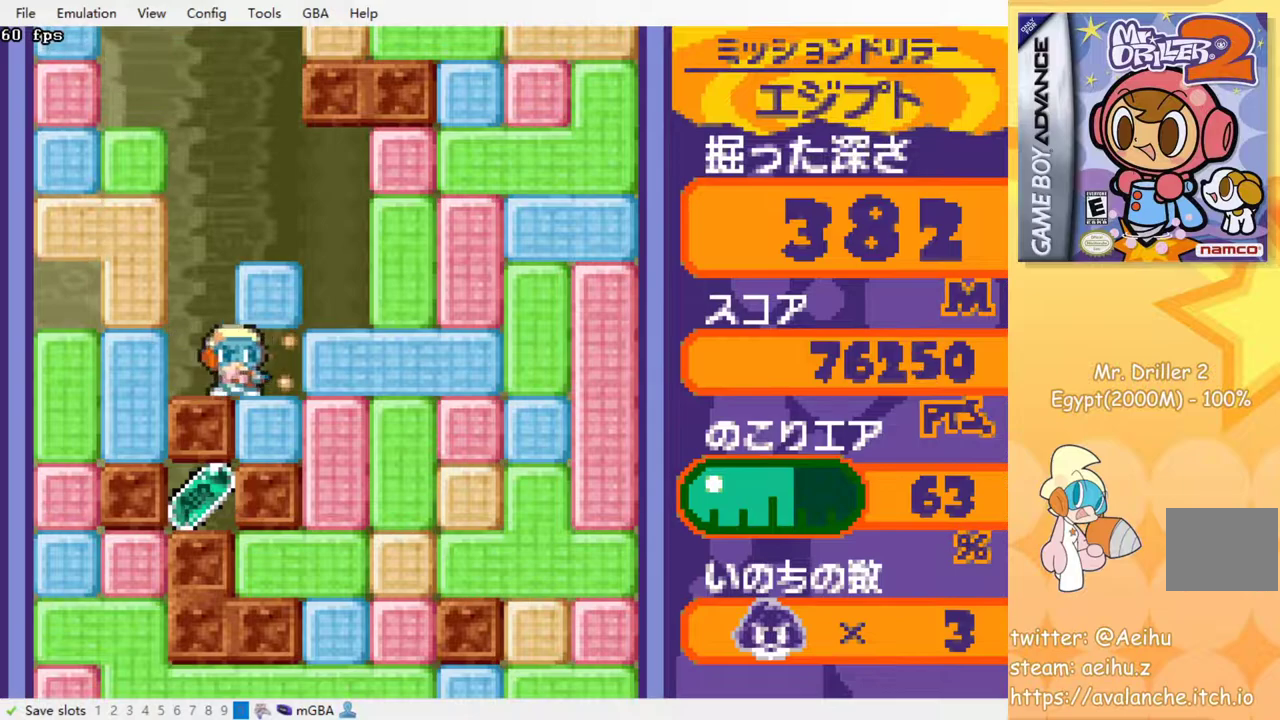
{"buttons": ["SQUARE", "DPAD_DOWN"], "events": [[83, "DPAD_RIGHT", "up"], [83, "DPAD_UP", "down"], [150, "SQUARE", "down"], [250, "DPAD_UP", "up"], [250, "SQUARE", "up"], [333, "DPAD_DOWN", "down"], [433, "SQUARE", "down"]]}
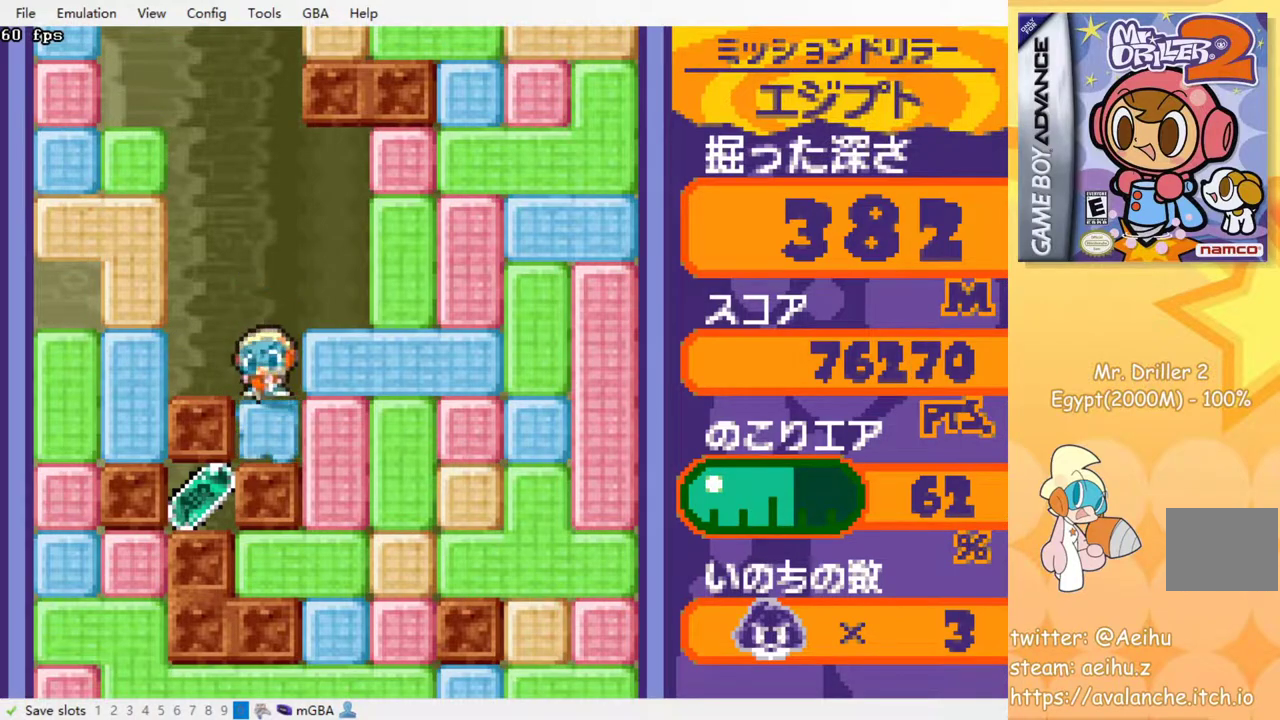
{"buttons": ["DPAD_DOWN"], "events": [[67, "SQUARE", "up"], [267, "CROSS", "down"], [283, "SQUARE", "down"], [350, "CROSS", "up"], [350, "SQUARE", "up"]]}
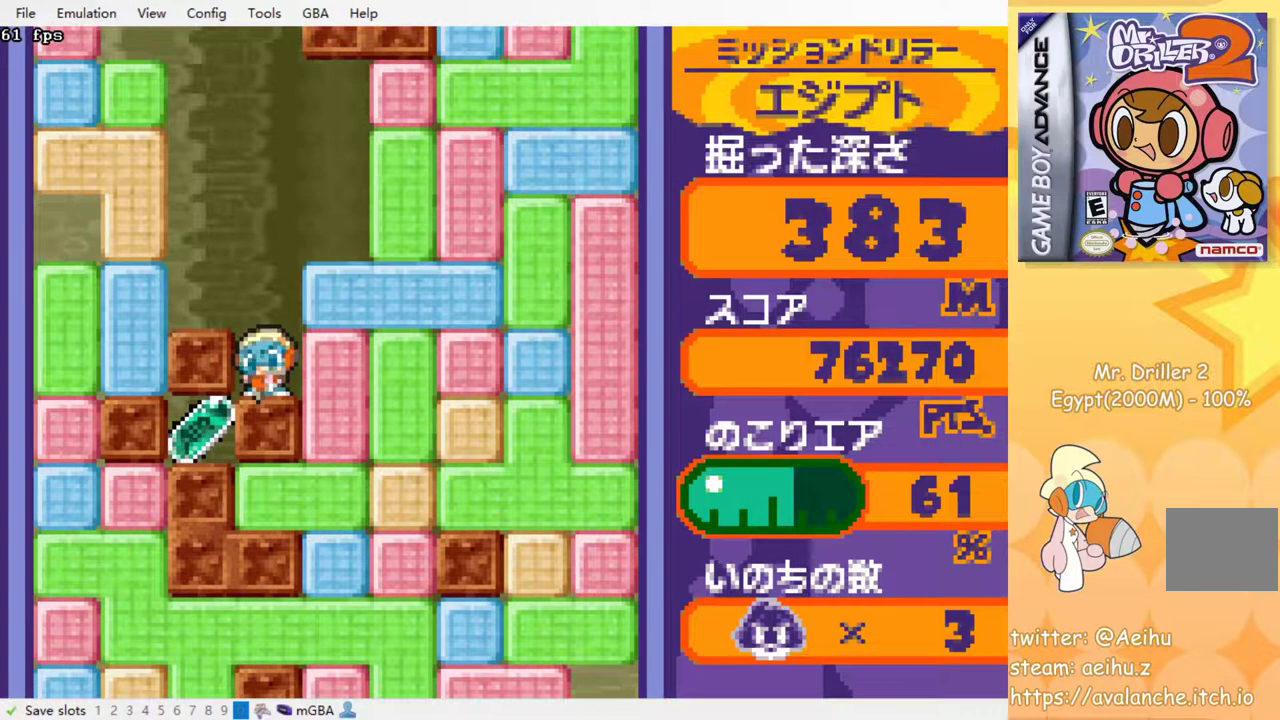
{"buttons": ["DPAD_DOWN"], "events": [[33, "DPAD_DOWN", "up"], [133, "DPAD_RIGHT", "down"], [183, "SQUARE", "down"], [300, "SQUARE", "up"], [483, "DPAD_DOWN", "down"], [500, "DPAD_RIGHT", "up"]]}
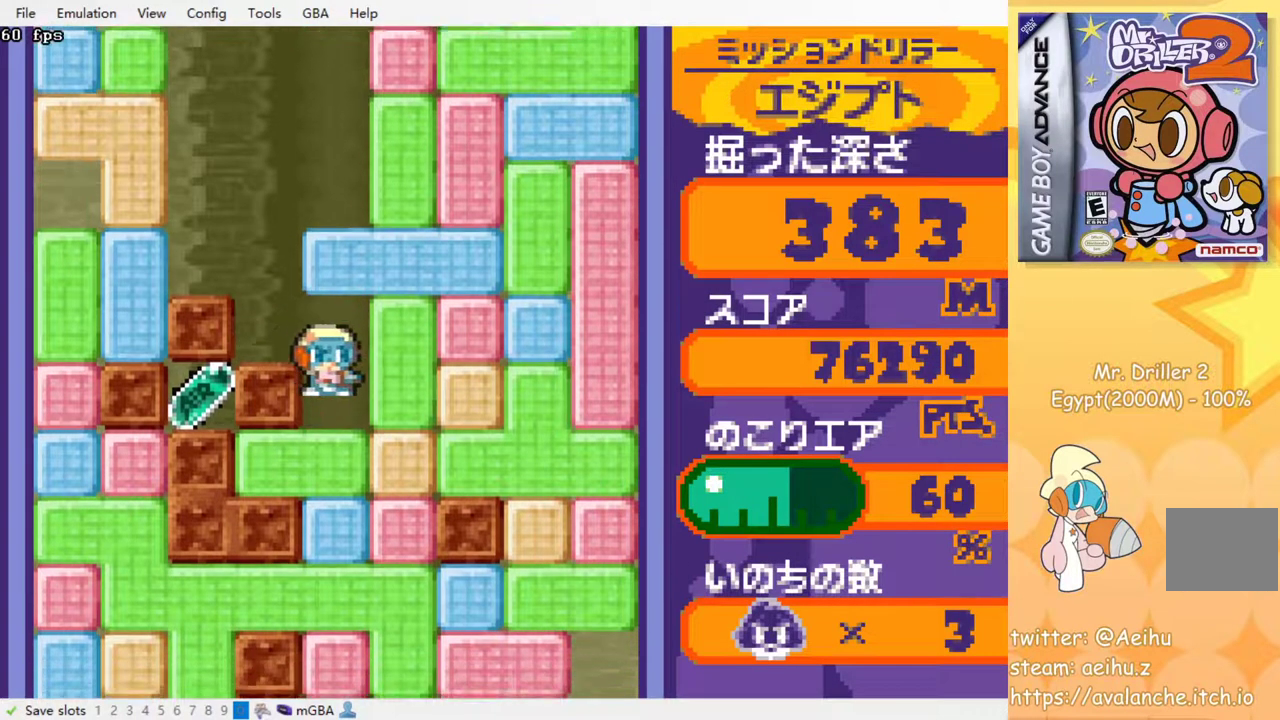
{"buttons": [], "events": [[100, "SQUARE", "down"], [217, "SQUARE", "up"], [233, "DPAD_DOWN", "up"]]}
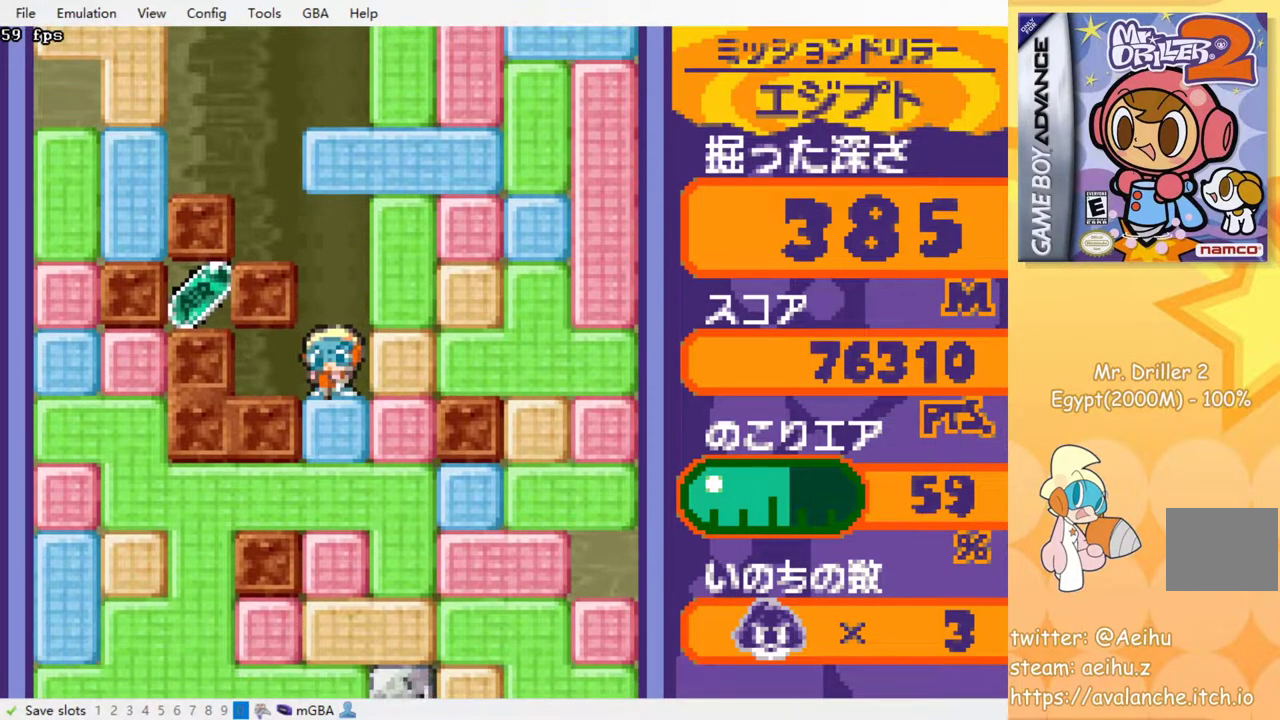
{"buttons": [], "events": []}
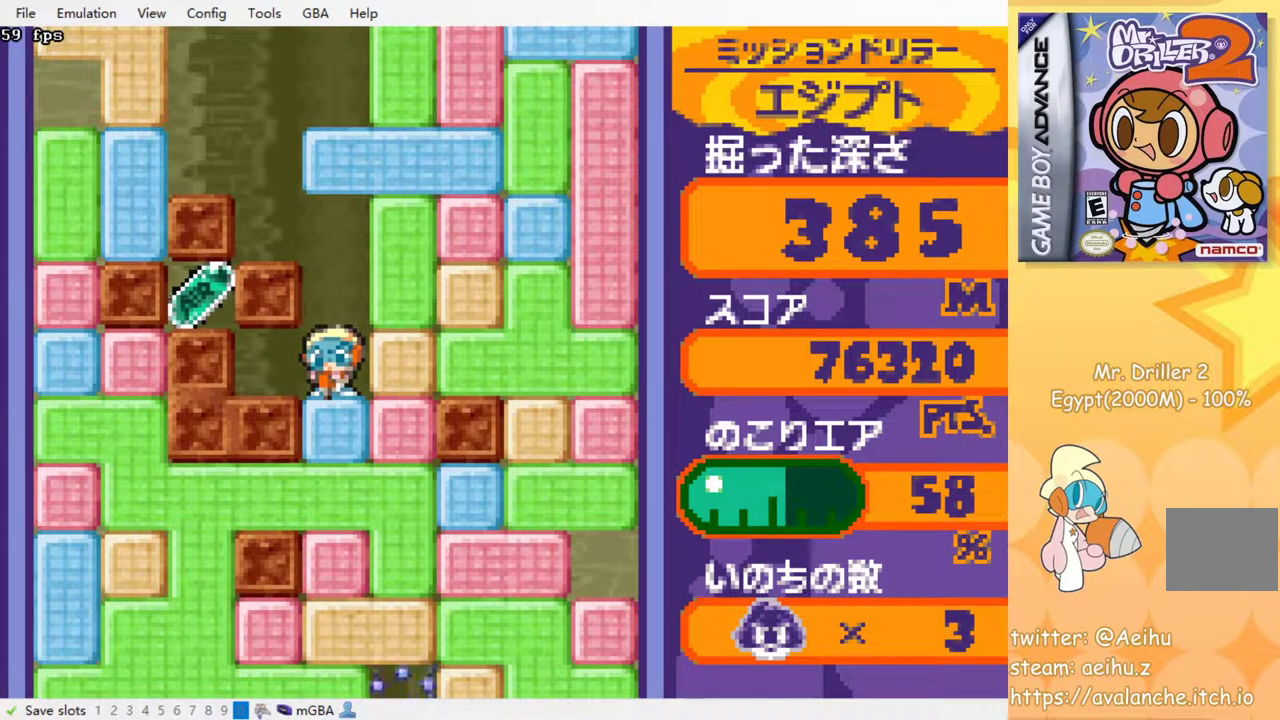
{"buttons": [], "events": []}